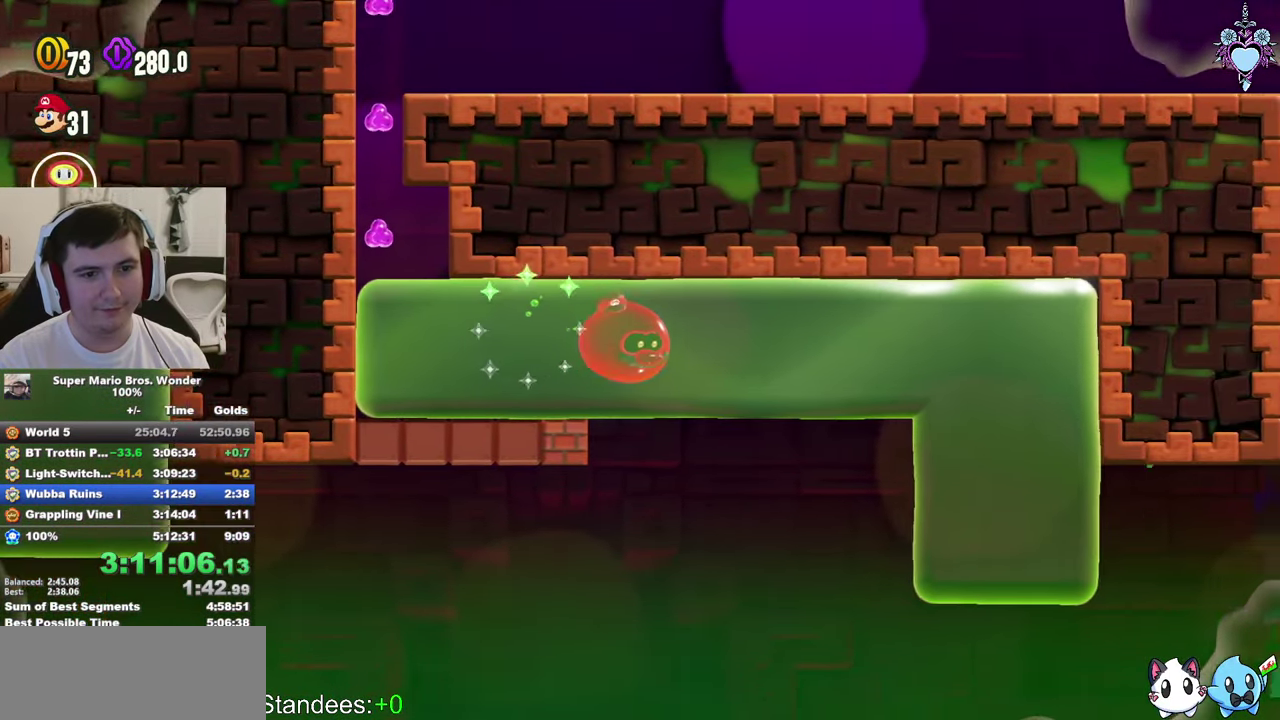
Gameplay with a controller (PlayStation layout); each line is a JSON object with the inputs held at the frame after it. "events" lists button and stick changes between this image and that frame as [ms after this image, input, new state], when the widget could be followed in between. This overlay highlights the sticks when they move; stick clicks (L3 R3) are not distinguishable. Not read: L3 R3.
{"buttons": ["SQUARE", "DPAD_RIGHT"], "left_stick": "center", "right_stick": "center", "events": [[100, "CROSS", "up"], [316, "CROSS", "down"], [450, "DPAD_DOWN", "up"], [500, "CROSS", "up"]]}
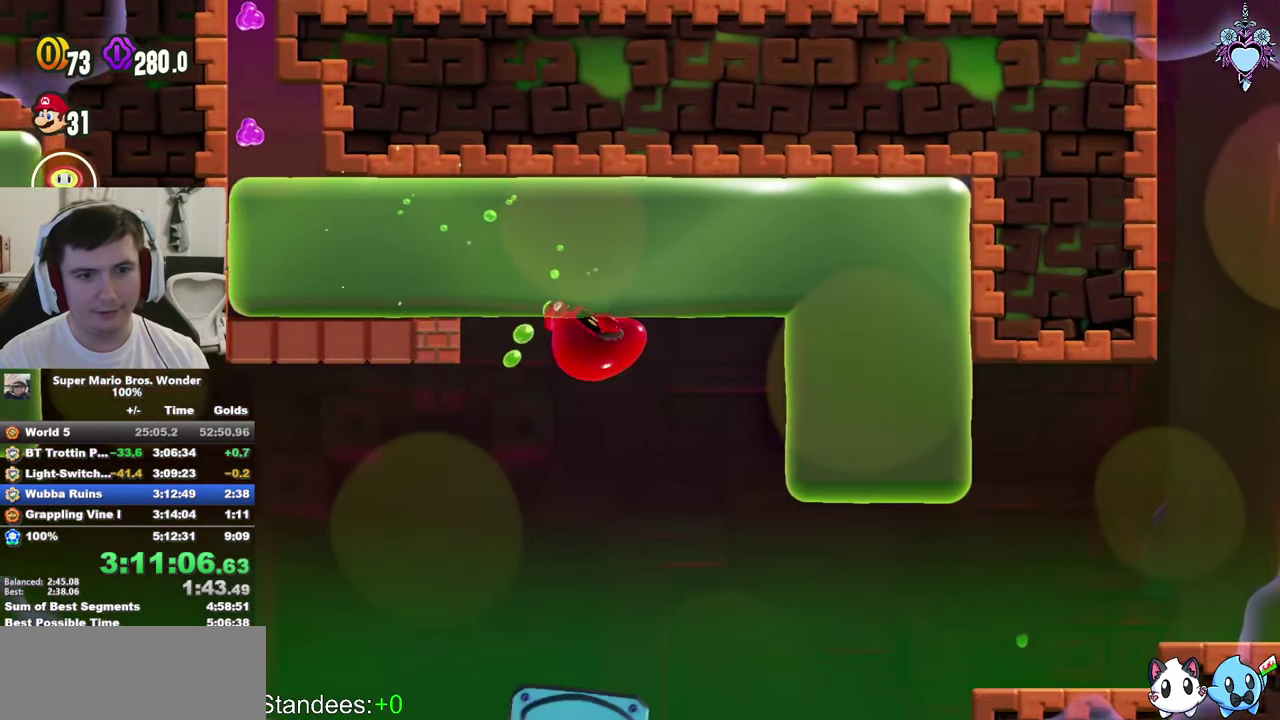
{"buttons": ["SQUARE", "DPAD_RIGHT"], "left_stick": "center", "right_stick": "center", "events": []}
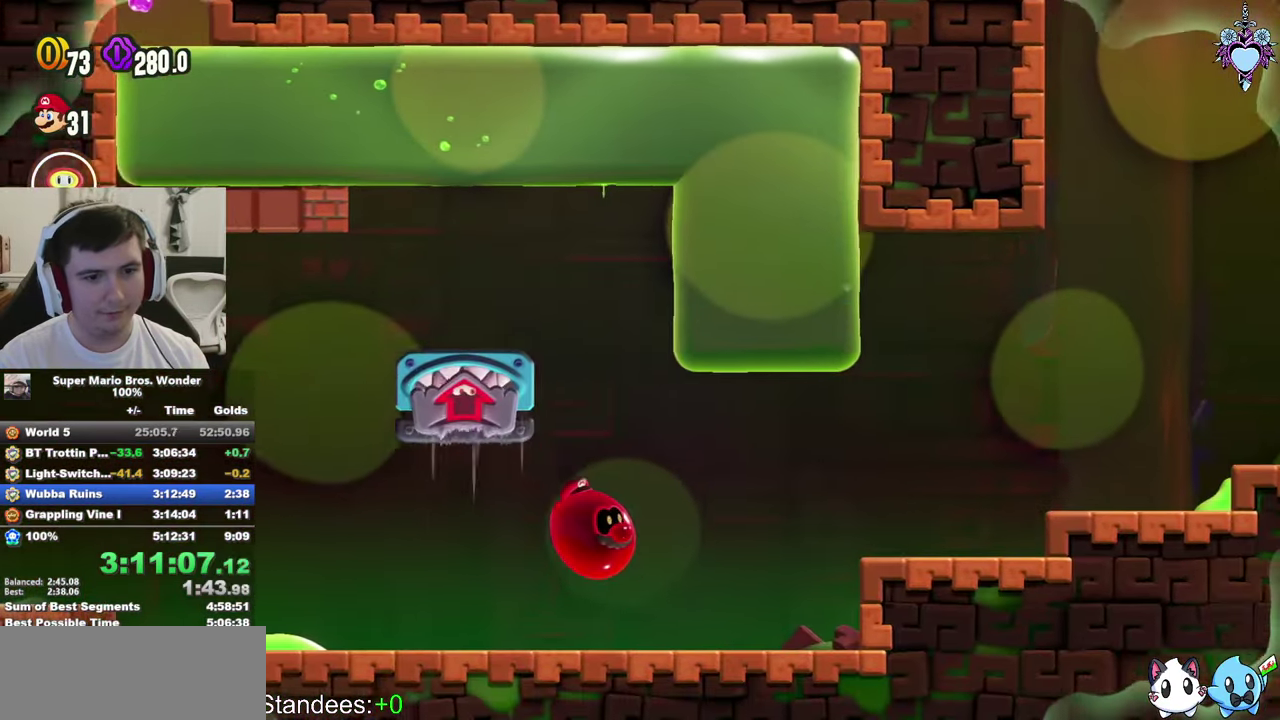
{"buttons": ["SQUARE", "DPAD_RIGHT"], "left_stick": "center", "right_stick": "center", "events": [[217, "CROSS", "down"], [400, "CROSS", "up"]]}
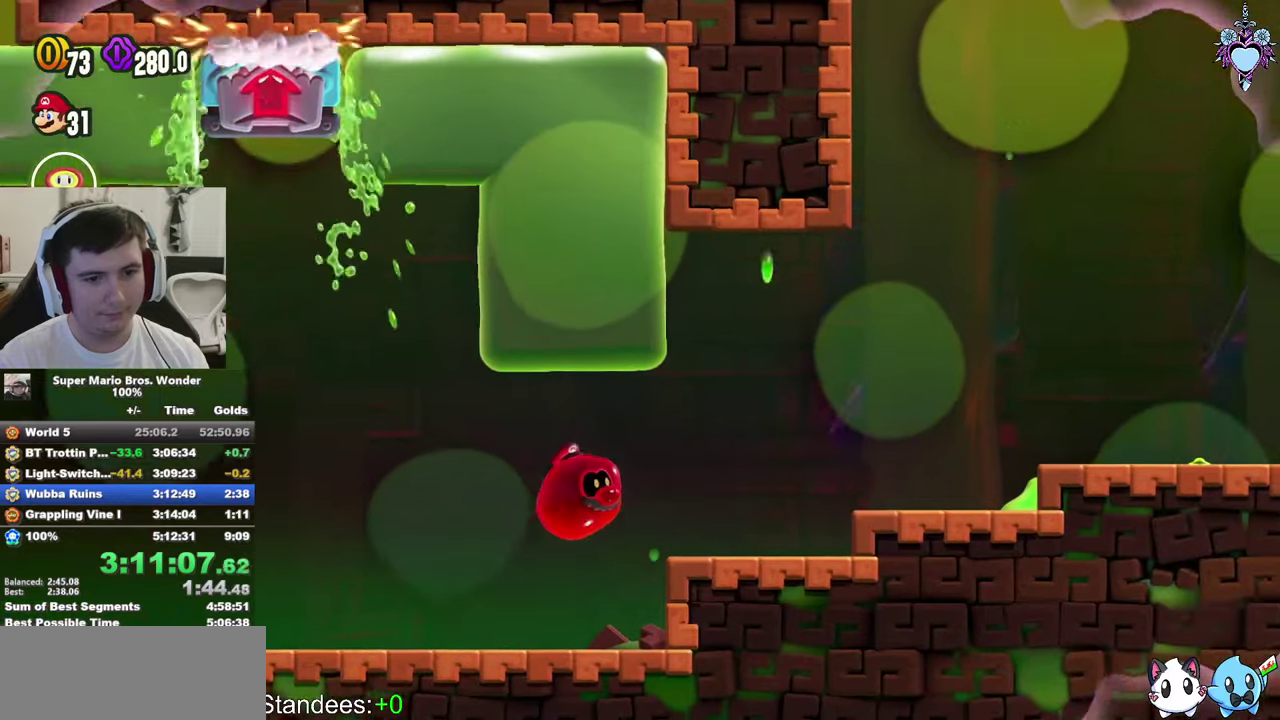
{"buttons": ["CROSS", "SQUARE", "DPAD_RIGHT"], "left_stick": "center", "right_stick": "center", "events": [[250, "CROSS", "down"]]}
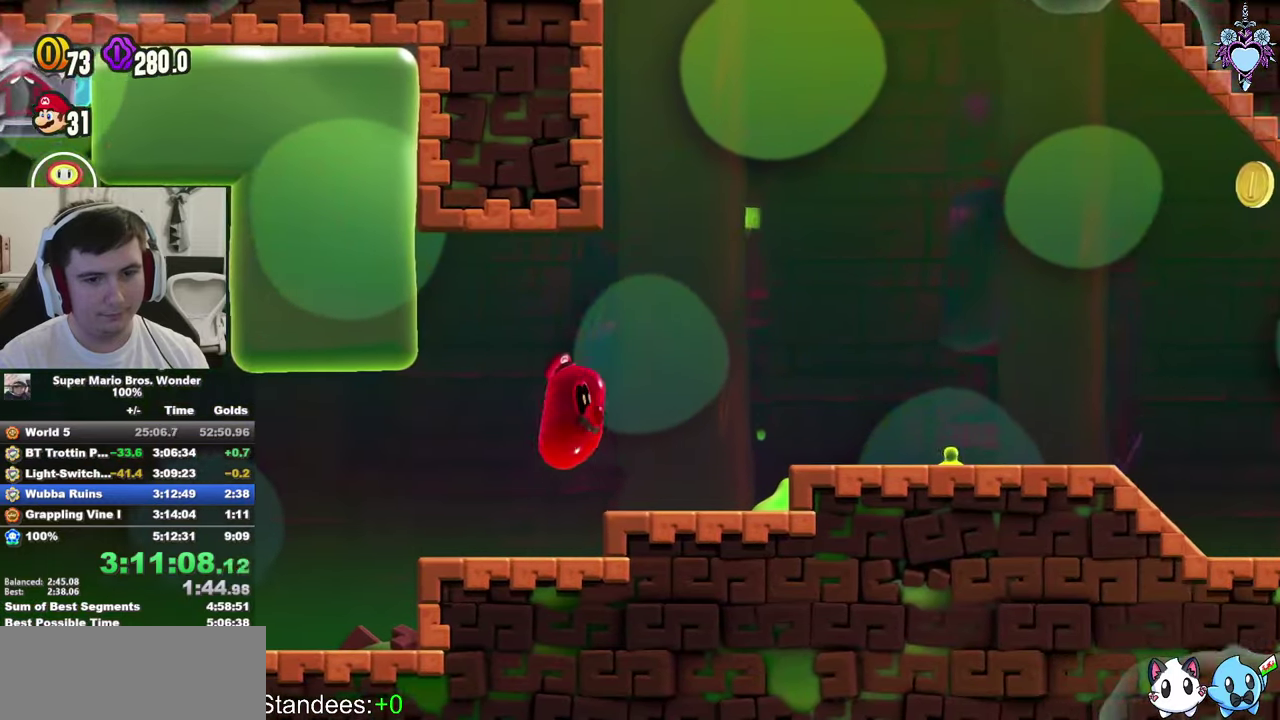
{"buttons": ["SQUARE", "DPAD_RIGHT"], "left_stick": "center", "right_stick": "center", "events": [[67, "CROSS", "up"]]}
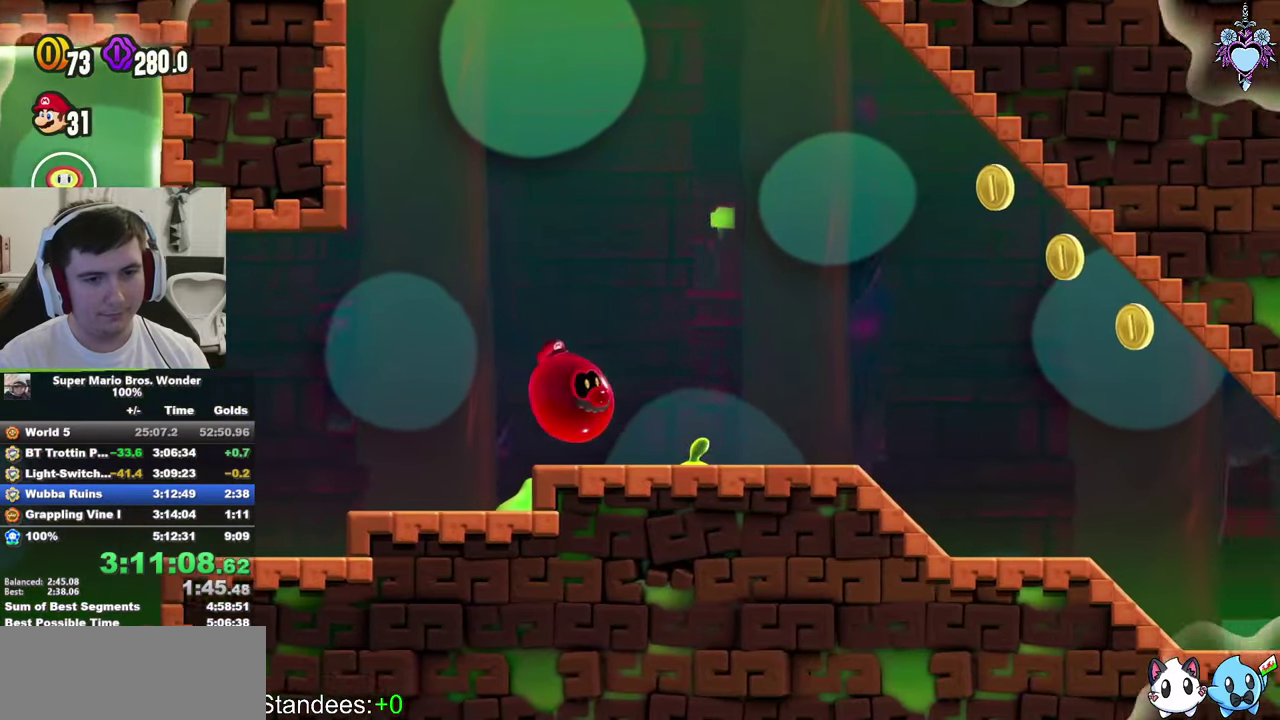
{"buttons": ["SQUARE", "DPAD_RIGHT"], "left_stick": "center", "right_stick": "center", "events": [[150, "CROSS", "down"], [350, "CROSS", "up"]]}
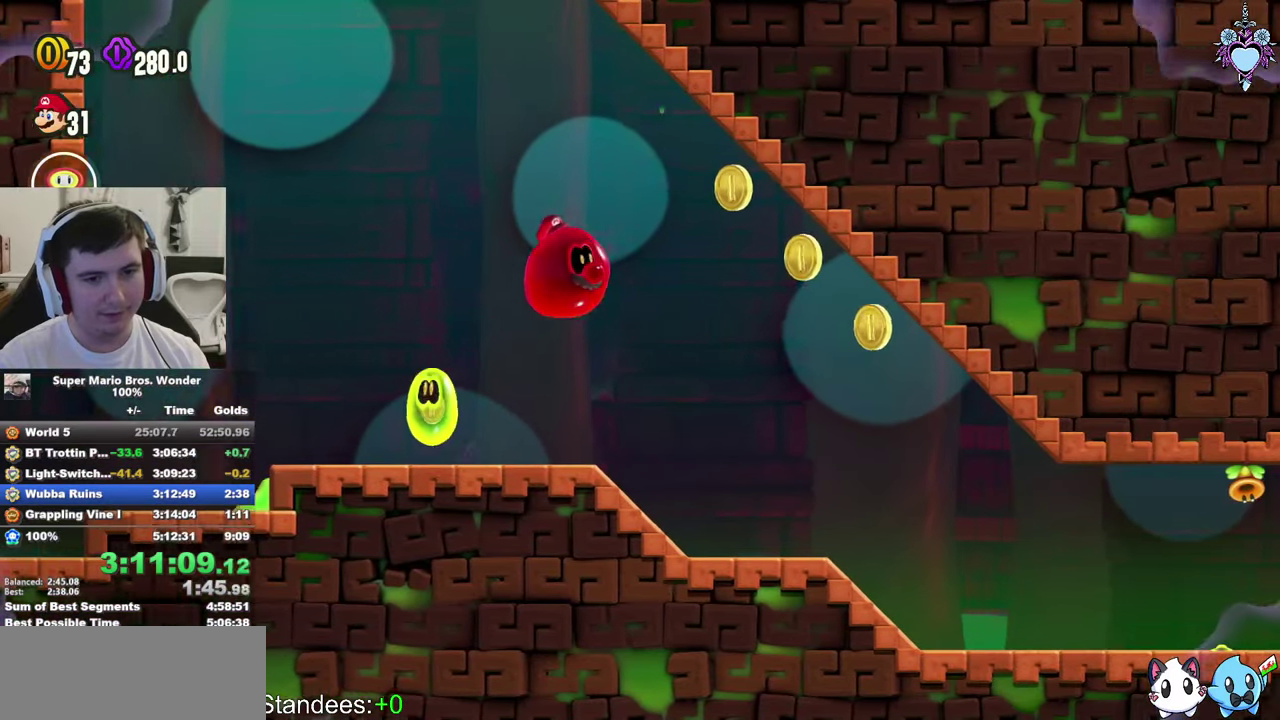
{"buttons": ["SQUARE", "DPAD_RIGHT"], "left_stick": "center", "right_stick": "center", "events": []}
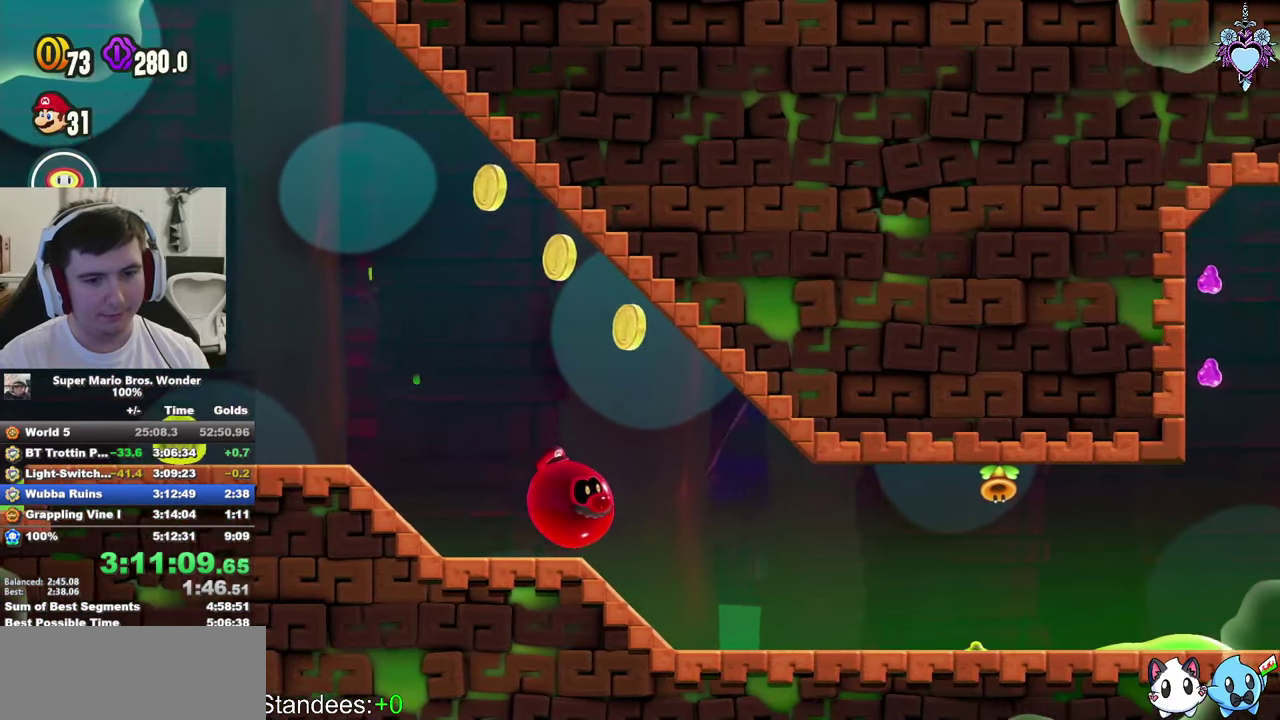
{"buttons": ["CROSS", "SQUARE", "DPAD_RIGHT"], "left_stick": "center", "right_stick": "center", "events": [[317, "CROSS", "down"]]}
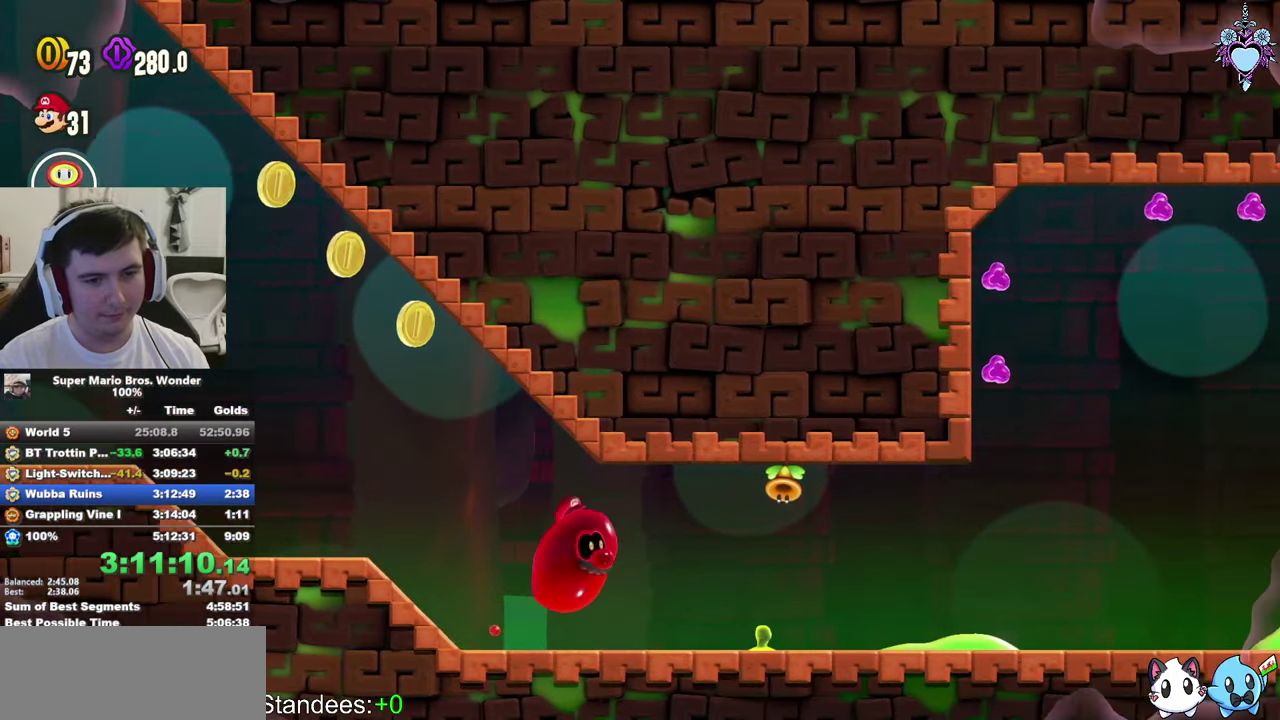
{"buttons": ["SQUARE", "DPAD_RIGHT"], "left_stick": "center", "right_stick": "center", "events": [[50, "CROSS", "up"]]}
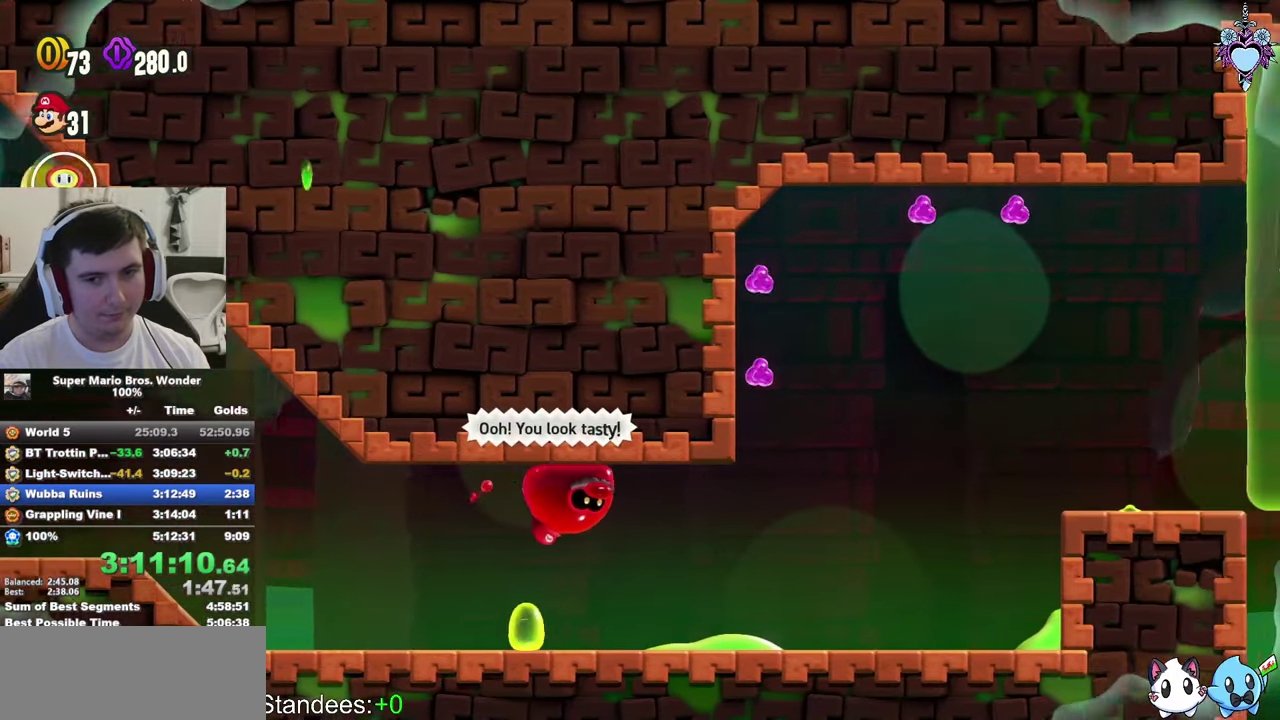
{"buttons": ["SQUARE", "DPAD_RIGHT"], "left_stick": "center", "right_stick": "center", "events": []}
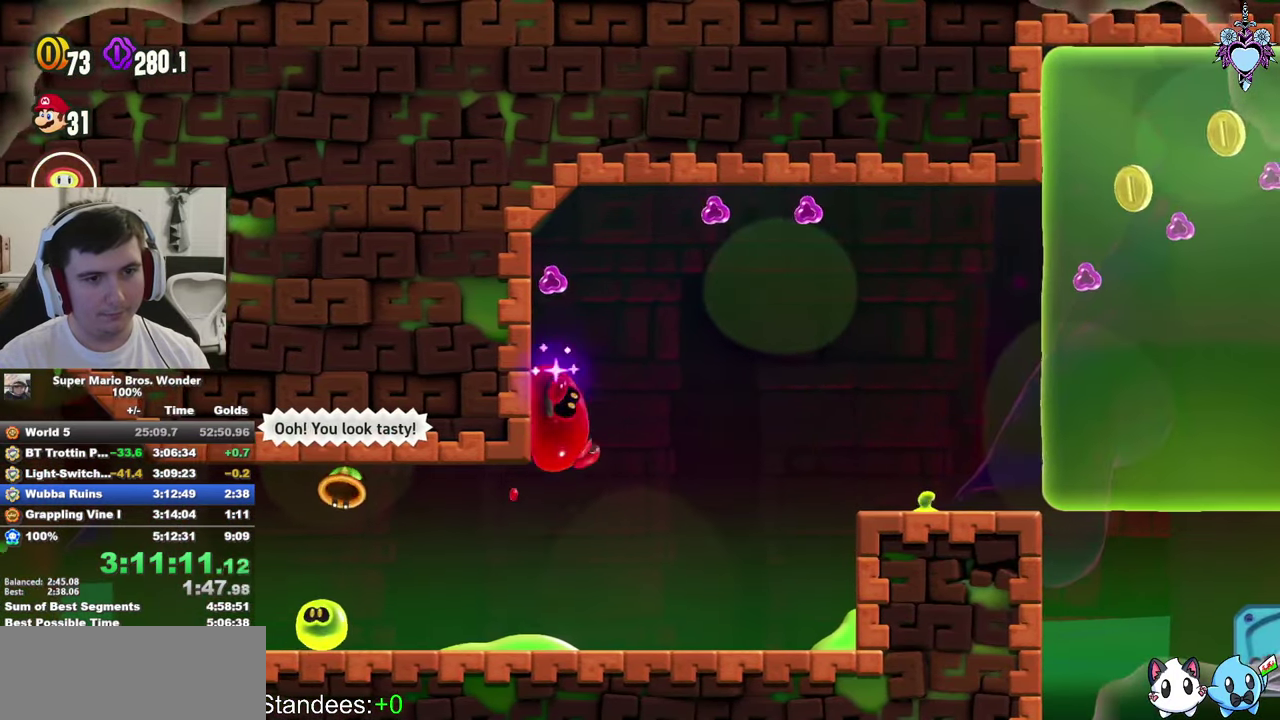
{"buttons": ["SQUARE", "DPAD_RIGHT"], "left_stick": "center", "right_stick": "center", "events": [[17, "CROSS", "down"], [250, "CROSS", "up"]]}
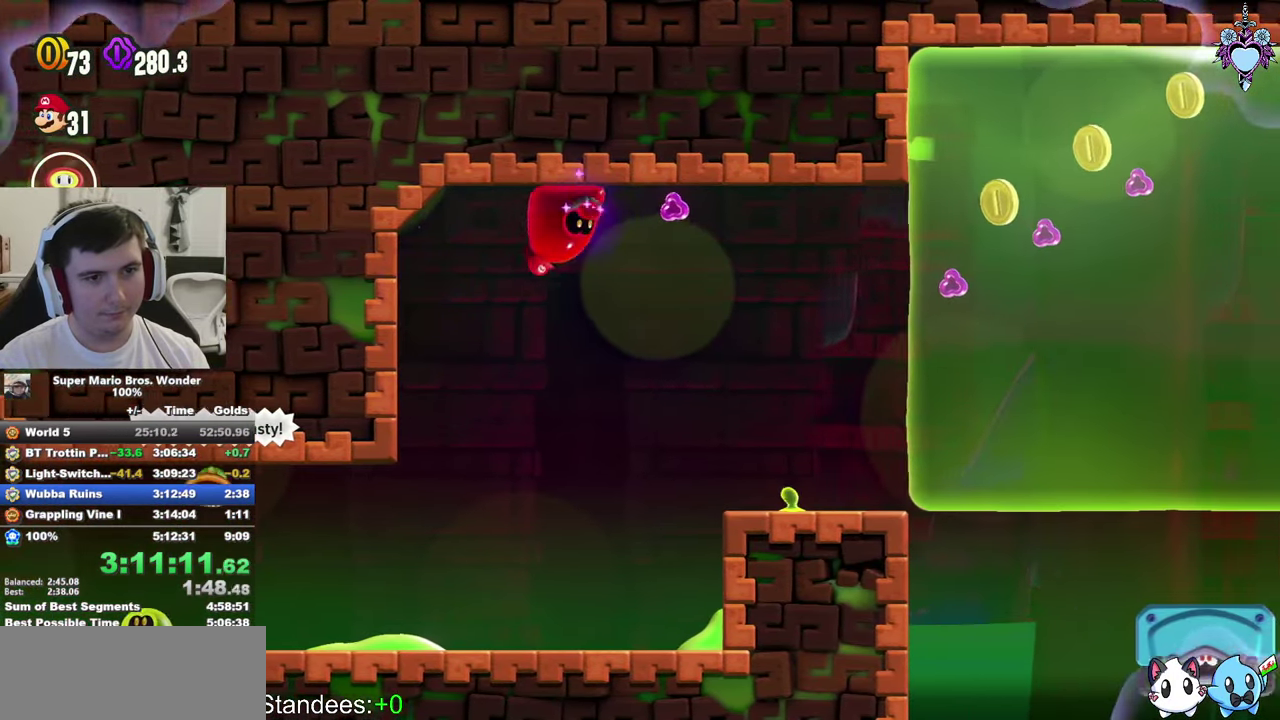
{"buttons": ["SQUARE", "DPAD_RIGHT"], "left_stick": "center", "right_stick": "center", "events": []}
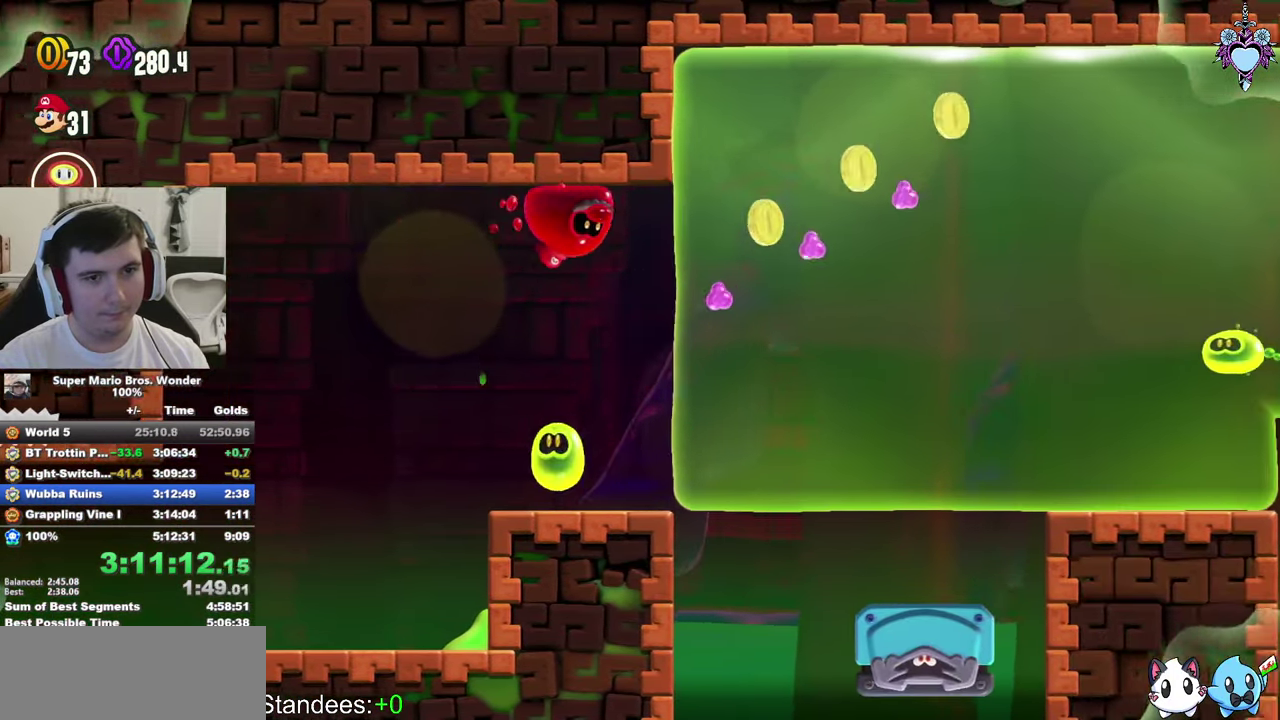
{"buttons": ["CROSS", "SQUARE", "DPAD_RIGHT"], "left_stick": "center", "right_stick": "center", "events": [[167, "CROSS", "down"]]}
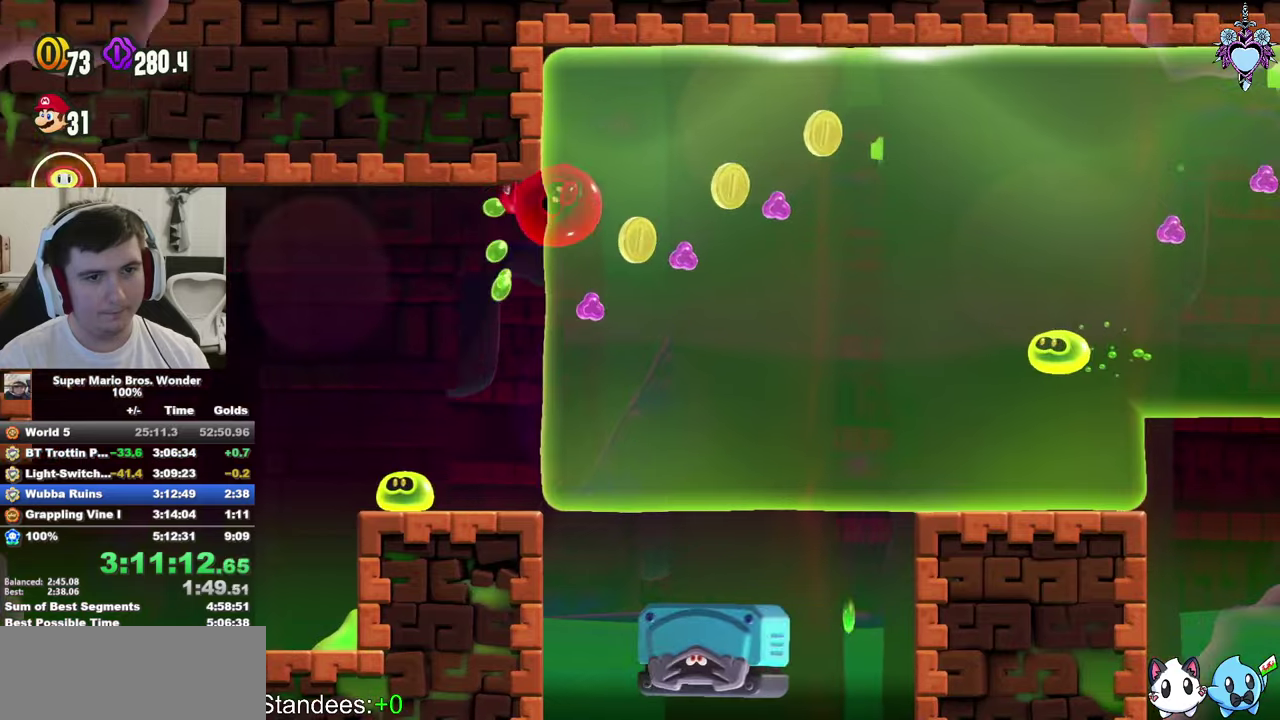
{"buttons": ["CROSS", "SQUARE", "DPAD_RIGHT"], "left_stick": "center", "right_stick": "center", "events": []}
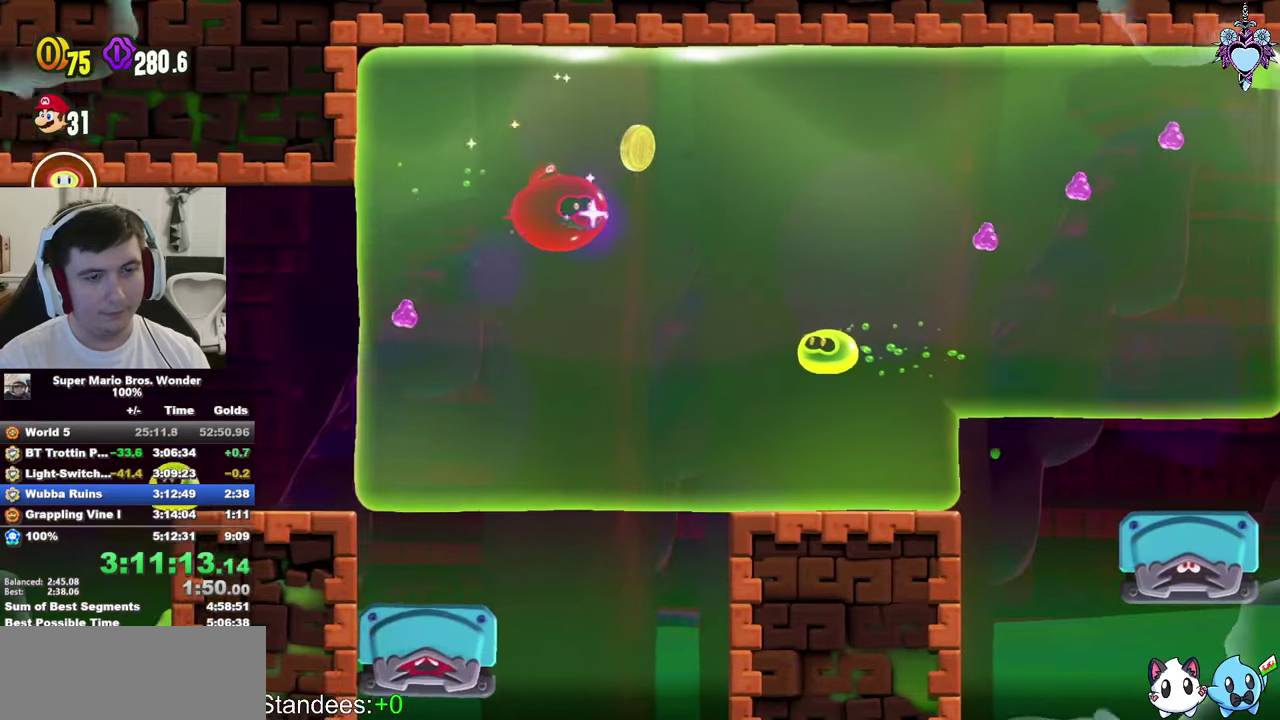
{"buttons": ["CROSS", "SQUARE", "DPAD_RIGHT"], "left_stick": "center", "right_stick": "center", "events": []}
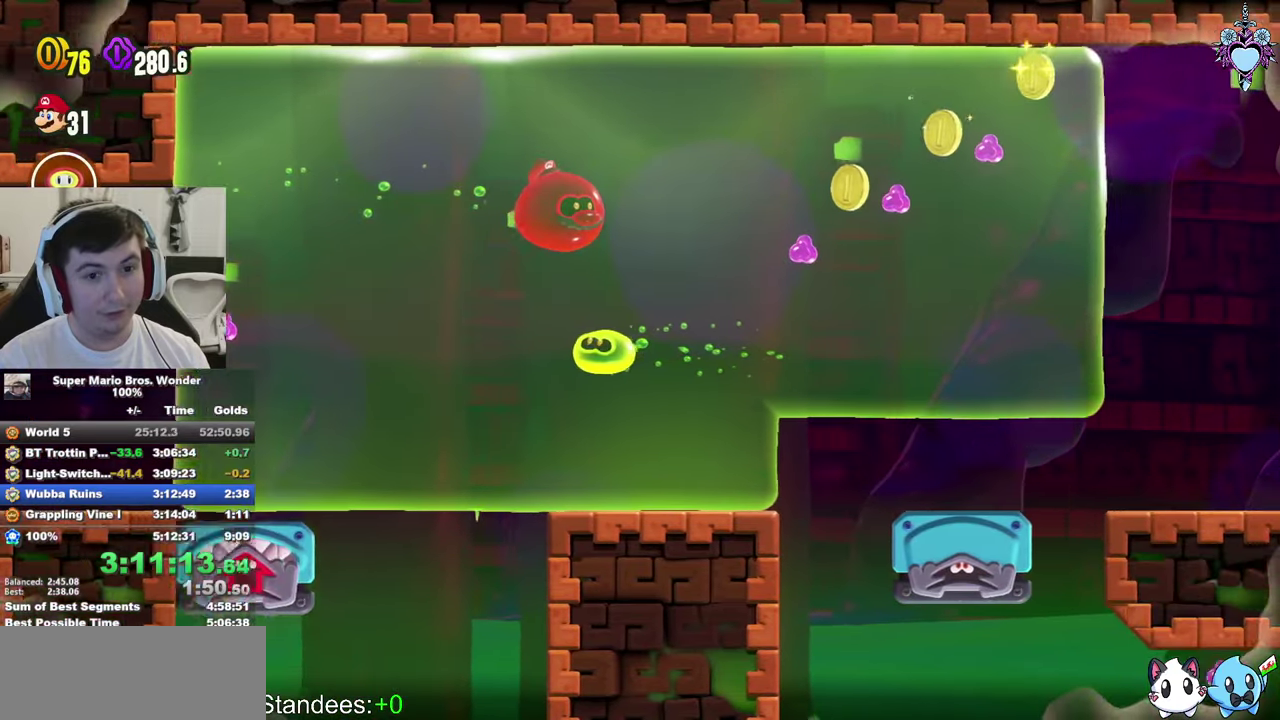
{"buttons": ["CROSS", "SQUARE", "DPAD_RIGHT"], "left_stick": "center", "right_stick": "center", "events": []}
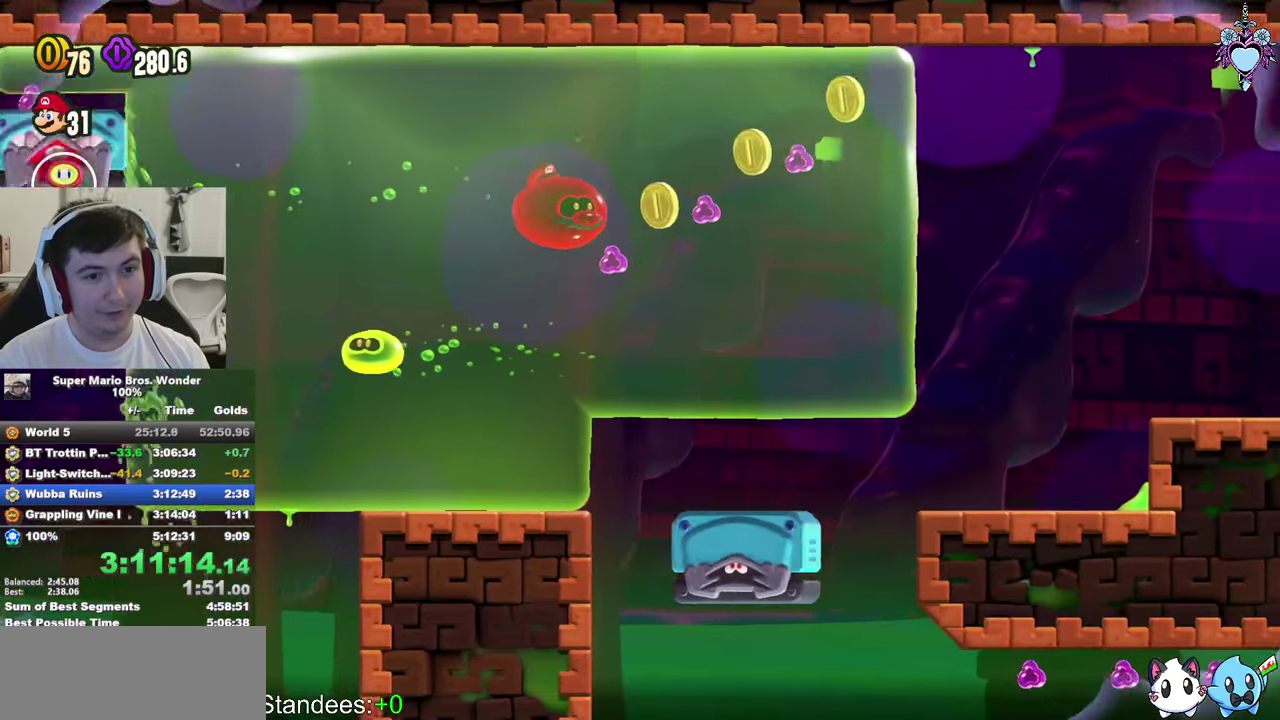
{"buttons": ["CROSS", "SQUARE", "DPAD_RIGHT"], "left_stick": "center", "right_stick": "center", "events": []}
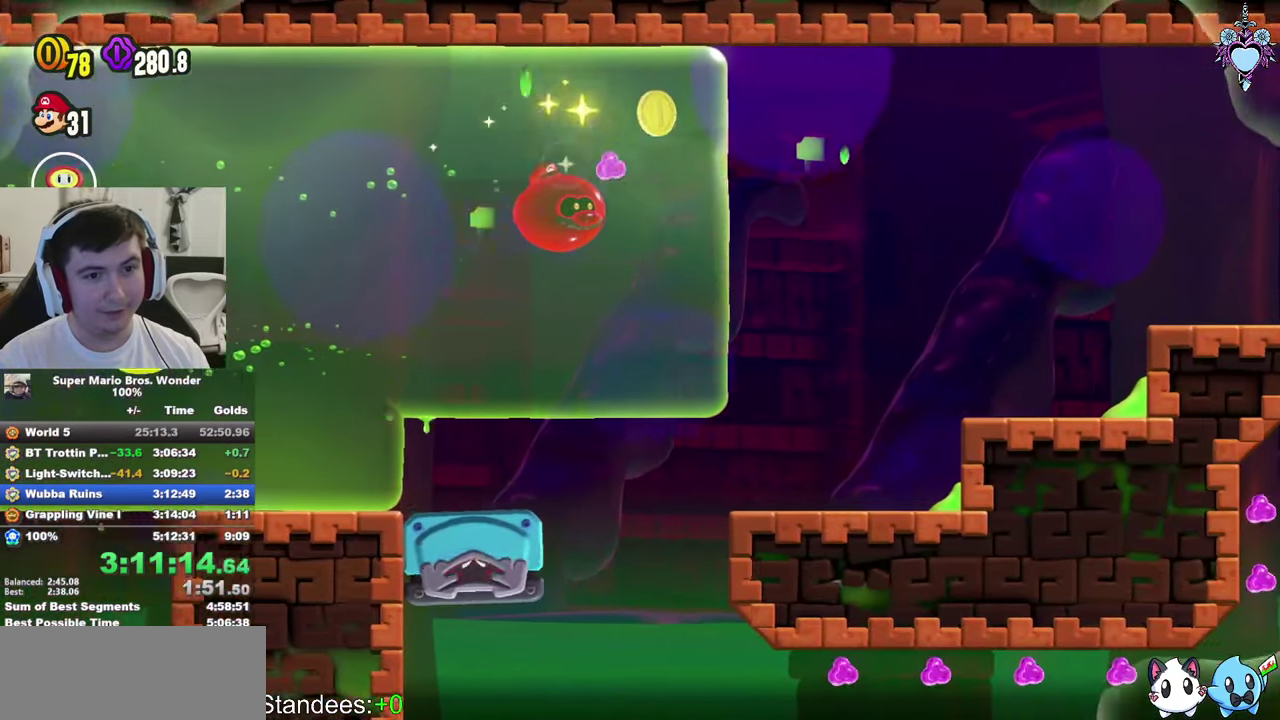
{"buttons": ["SQUARE", "DPAD_UP", "DPAD_RIGHT"], "left_stick": "center", "right_stick": "center", "events": [[217, "DPAD_UP", "down"], [467, "CROSS", "up"]]}
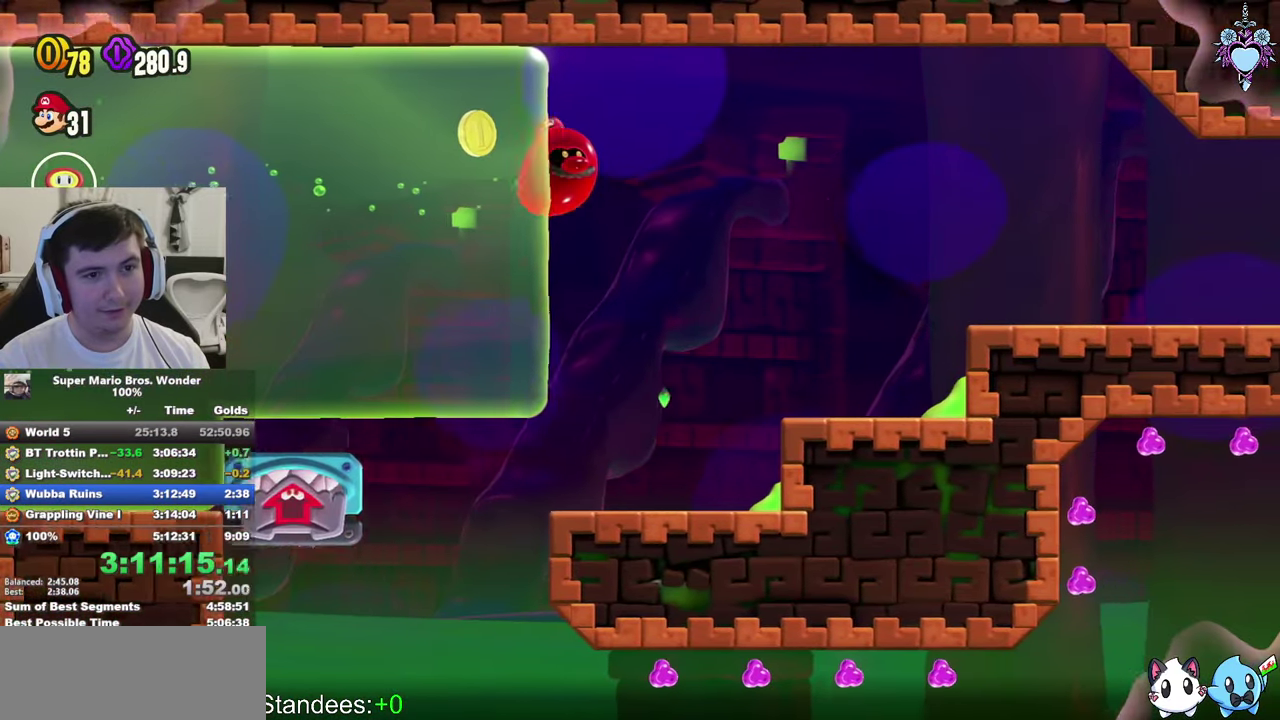
{"buttons": ["SQUARE", "DPAD_RIGHT"], "left_stick": "center", "right_stick": "center", "events": [[84, "CROSS", "down"], [184, "CROSS", "up"], [234, "DPAD_UP", "up"]]}
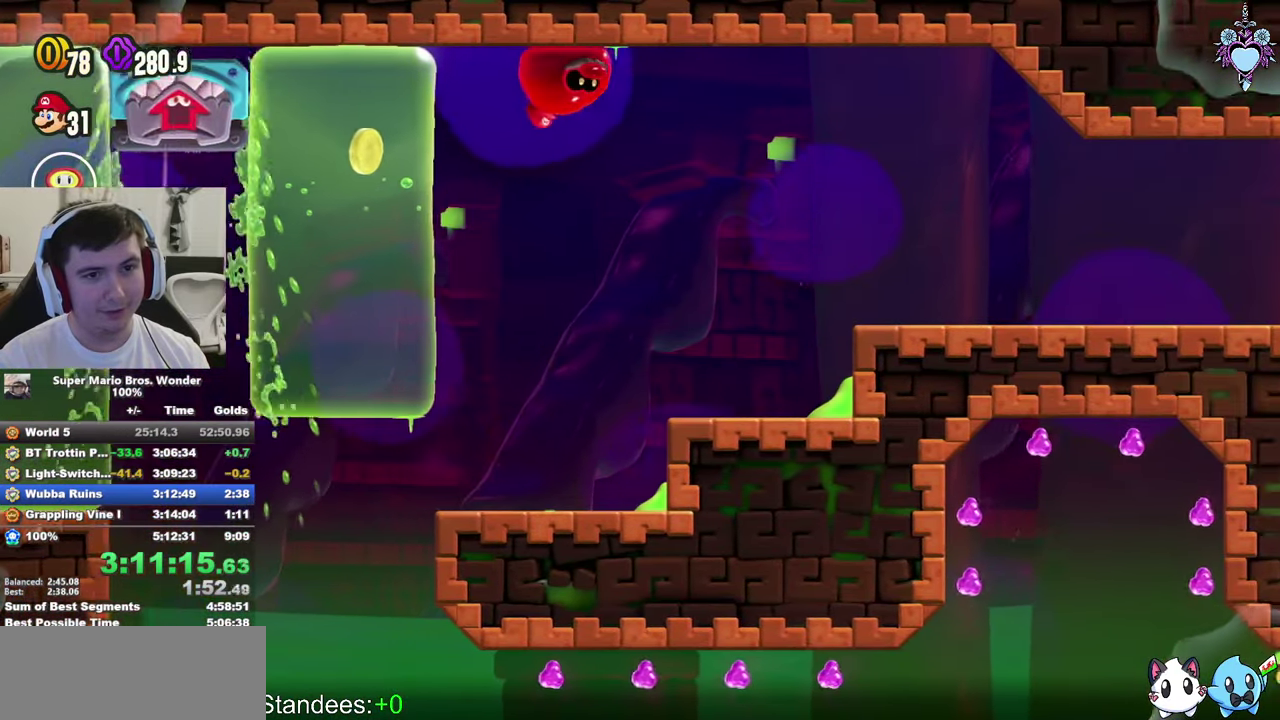
{"buttons": ["SQUARE", "DPAD_RIGHT"], "left_stick": "center", "right_stick": "center", "events": [[250, "CROSS", "down"], [334, "CROSS", "up"]]}
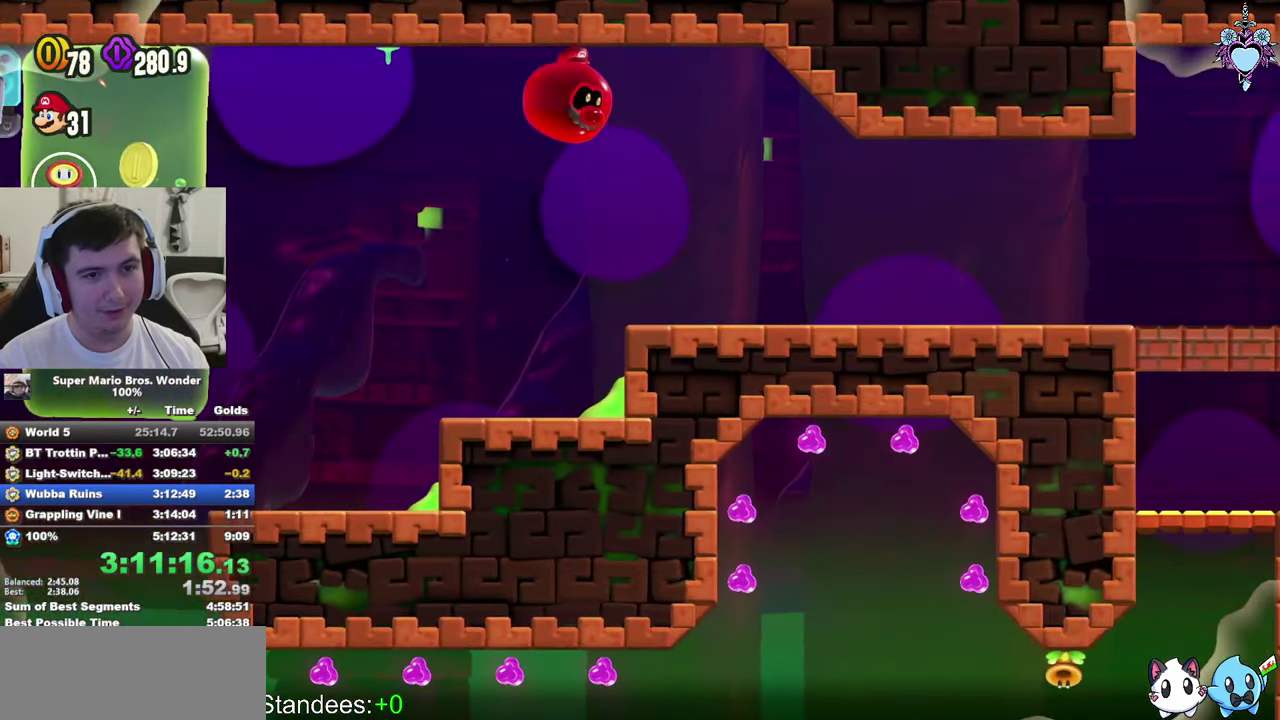
{"buttons": ["SQUARE", "DPAD_RIGHT"], "left_stick": "center", "right_stick": "center", "events": []}
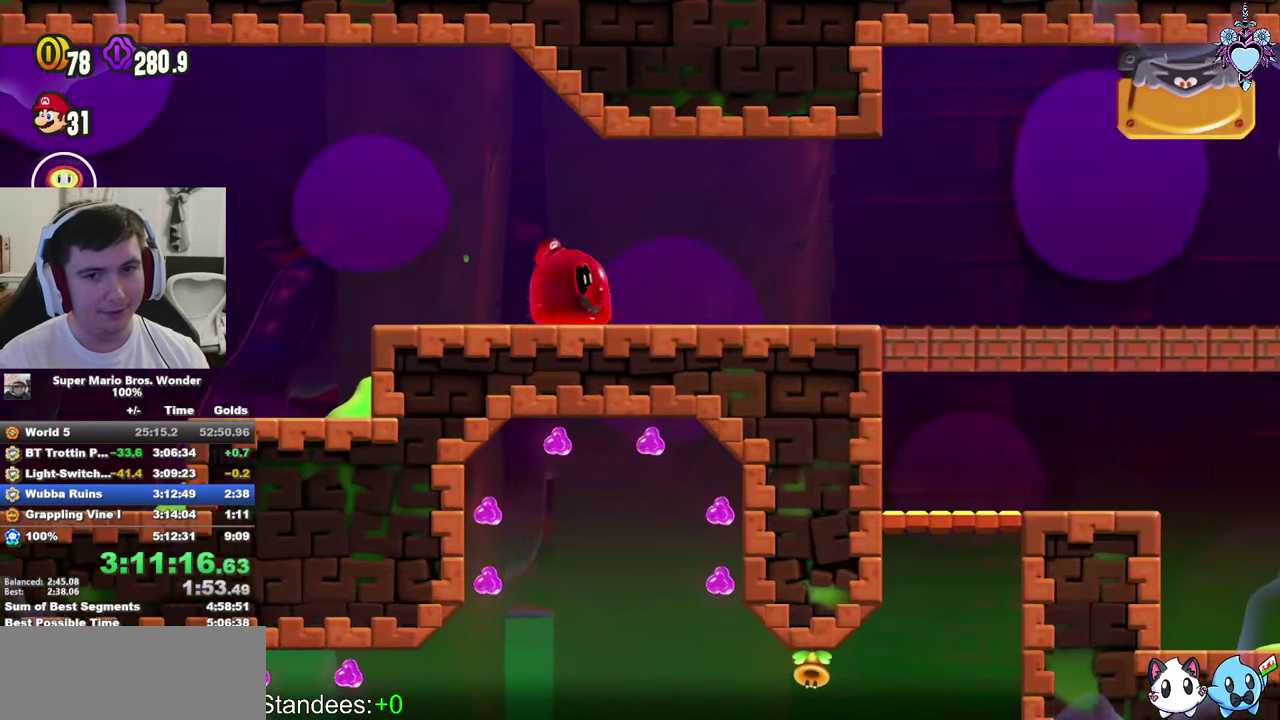
{"buttons": ["SQUARE", "DPAD_RIGHT"], "left_stick": "center", "right_stick": "center", "events": []}
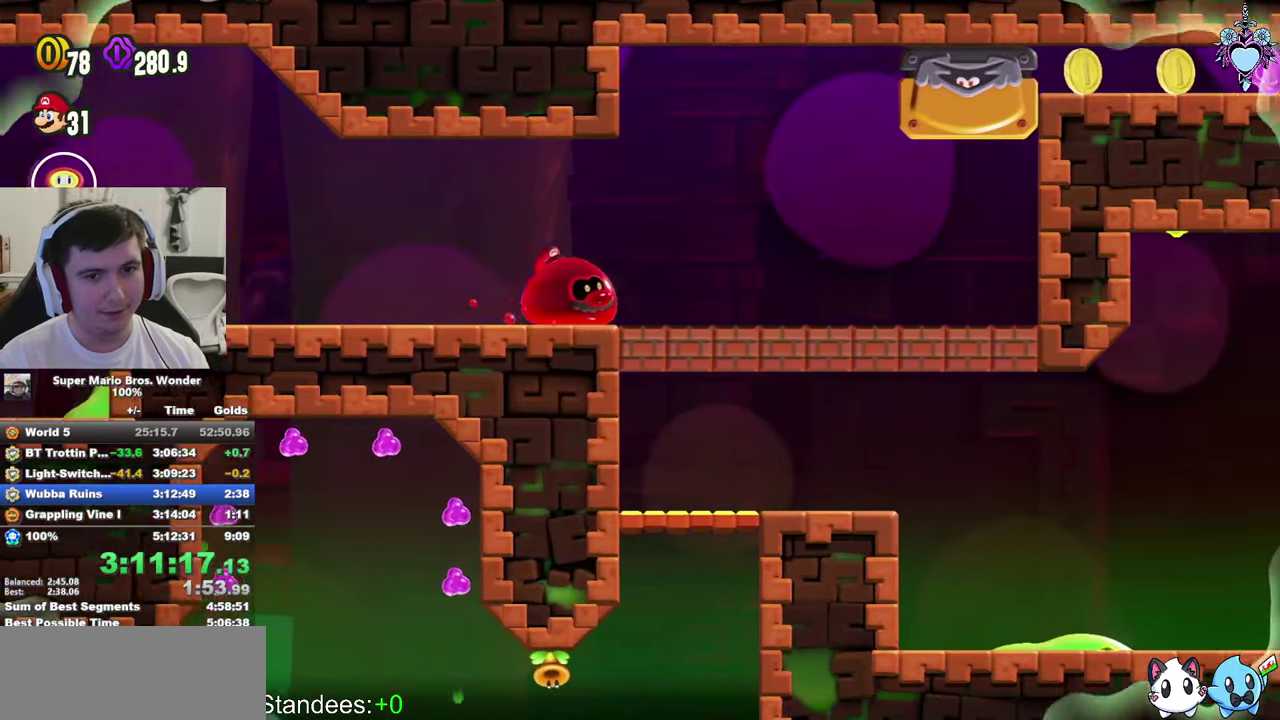
{"buttons": ["CROSS", "SQUARE", "DPAD_RIGHT"], "left_stick": "center", "right_stick": "center", "events": [[500, "CROSS", "down"]]}
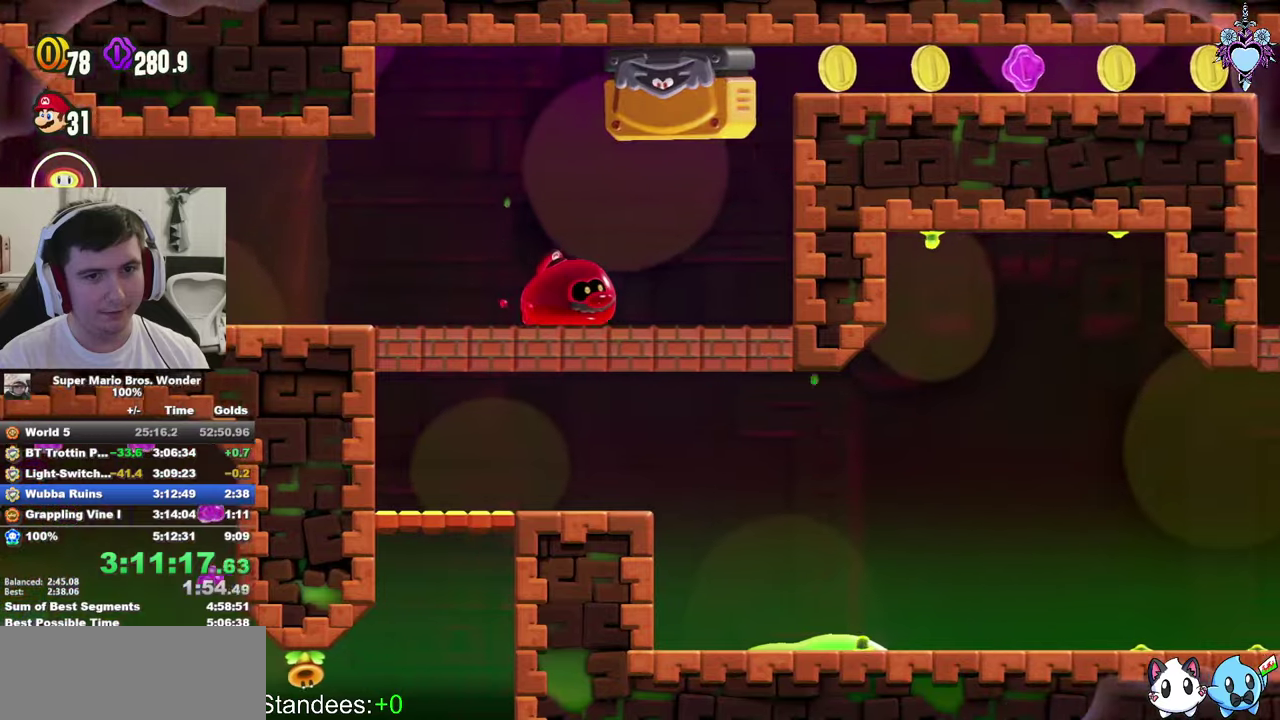
{"buttons": ["SQUARE", "DPAD_RIGHT"], "left_stick": "center", "right_stick": "center", "events": [[433, "CROSS", "up"]]}
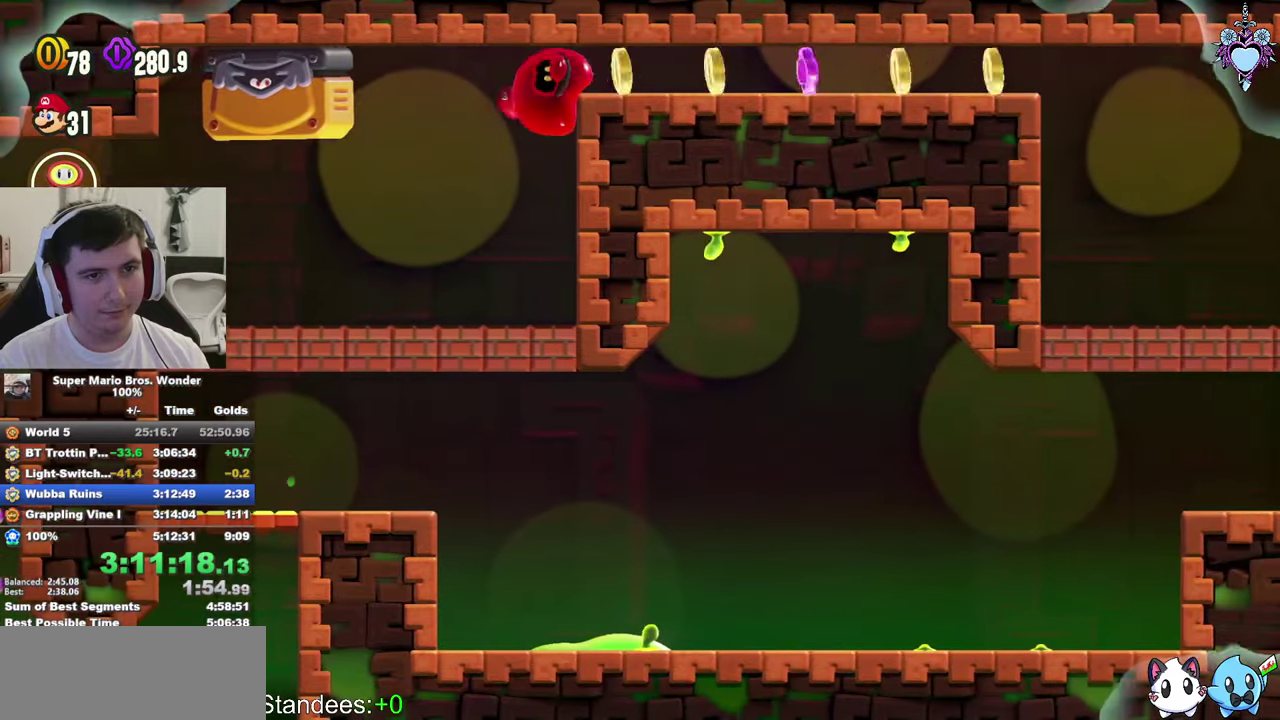
{"buttons": ["SQUARE", "DPAD_RIGHT"], "left_stick": "center", "right_stick": "center", "events": [[300, "DPAD_UP", "down"], [466, "DPAD_UP", "up"]]}
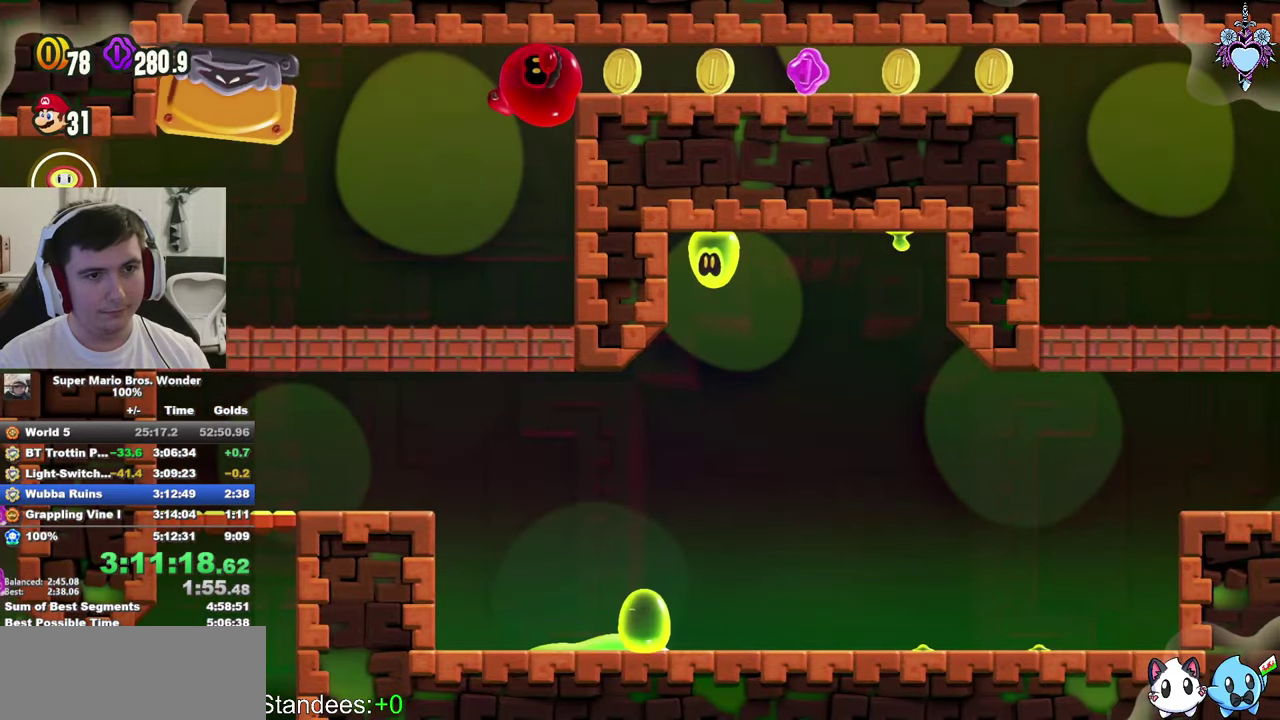
{"buttons": ["SQUARE", "DPAD_RIGHT"], "left_stick": "center", "right_stick": "center", "events": []}
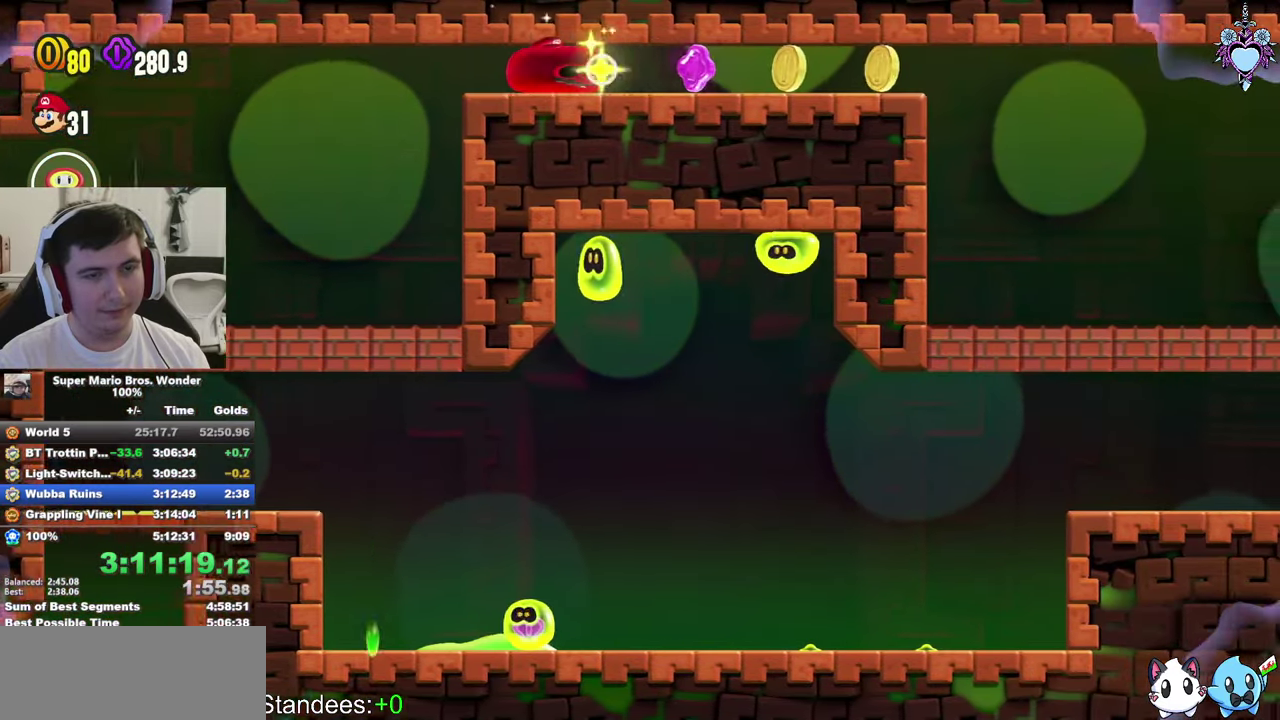
{"buttons": ["SQUARE", "DPAD_RIGHT"], "left_stick": "center", "right_stick": "center", "events": []}
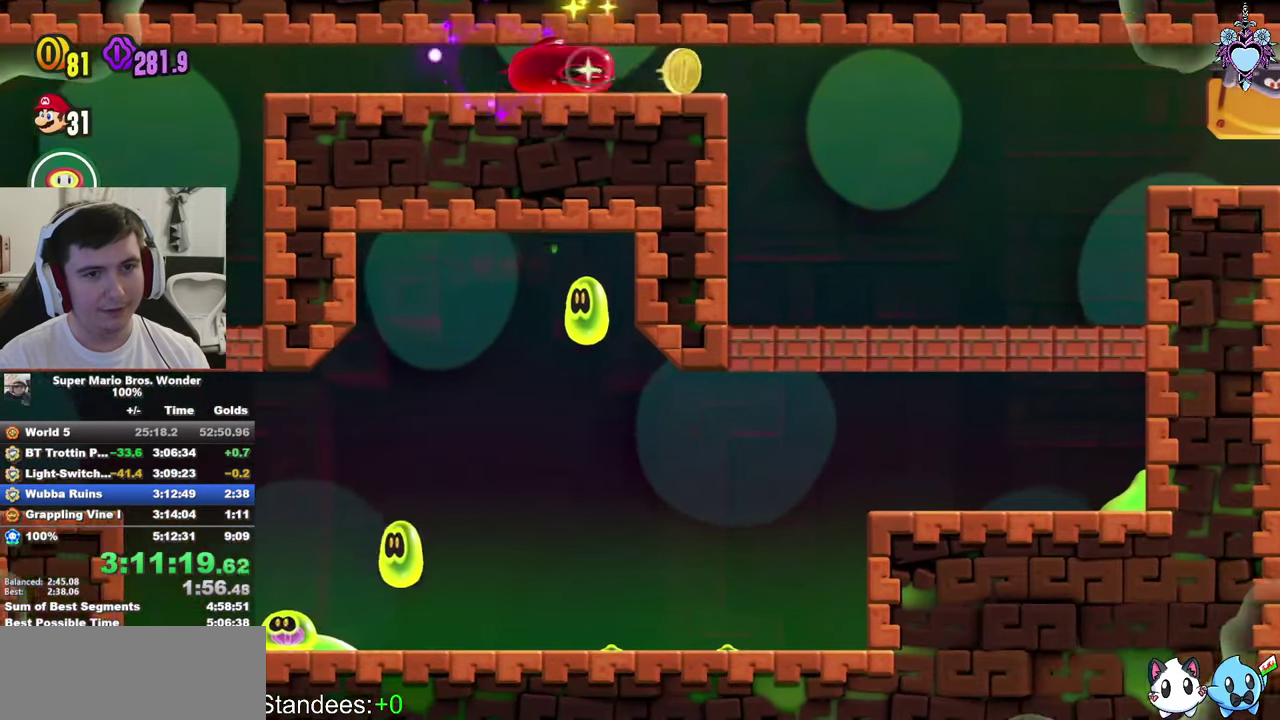
{"buttons": ["DPAD_RIGHT"], "left_stick": "center", "right_stick": "center", "events": [[433, "SQUARE", "up"]]}
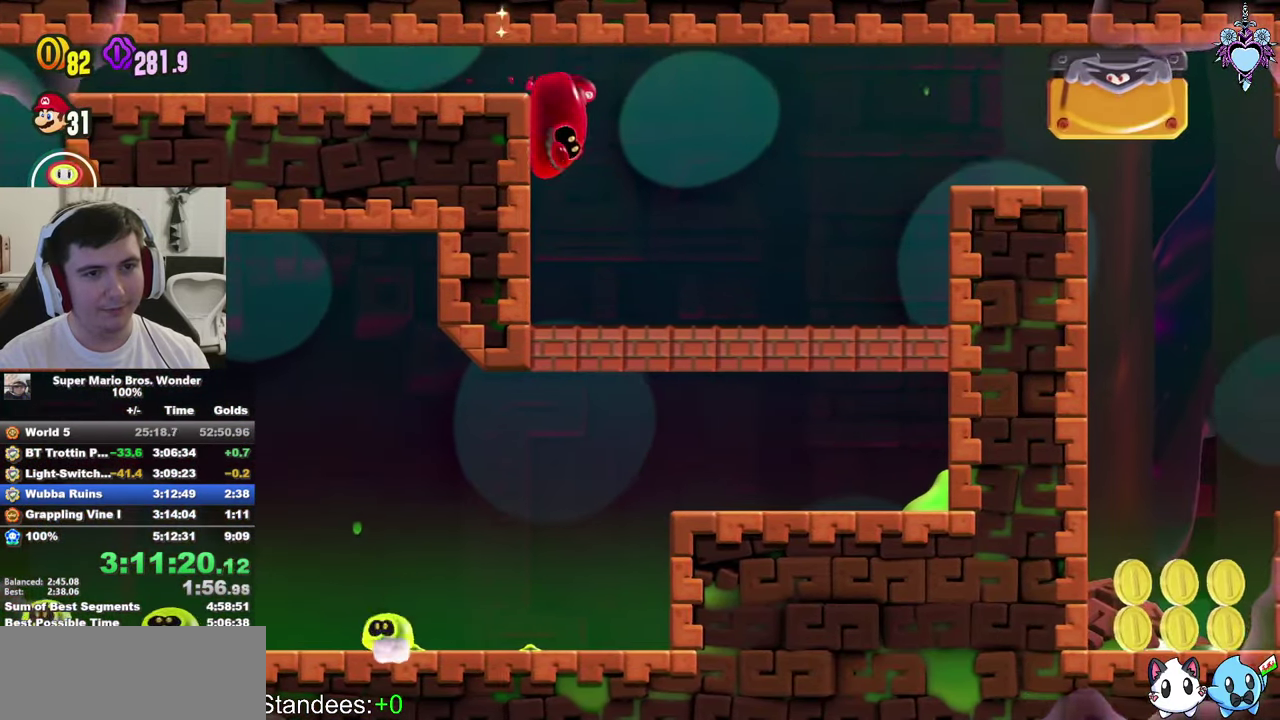
{"buttons": ["SQUARE", "DPAD_RIGHT"], "left_stick": "center", "right_stick": "center", "events": [[216, "SQUARE", "down"]]}